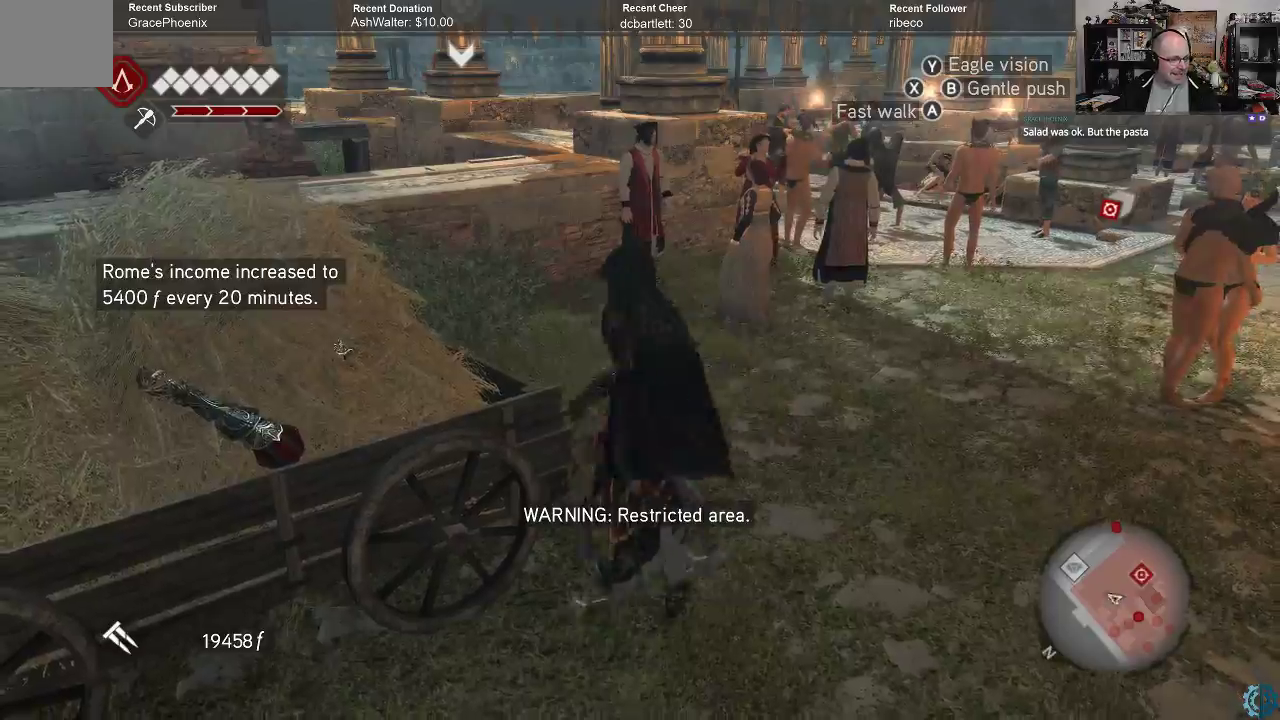
Gameplay with a controller (Xbox layout); each line is a JSON object with the inputs held at the frame after it. "events" lists button and stick changes between this image and that frame as [ms after this image, input, new state], when the widget could be followed in between.
{"buttons": [], "left_stick": "up-right", "right_stick": "center", "events": []}
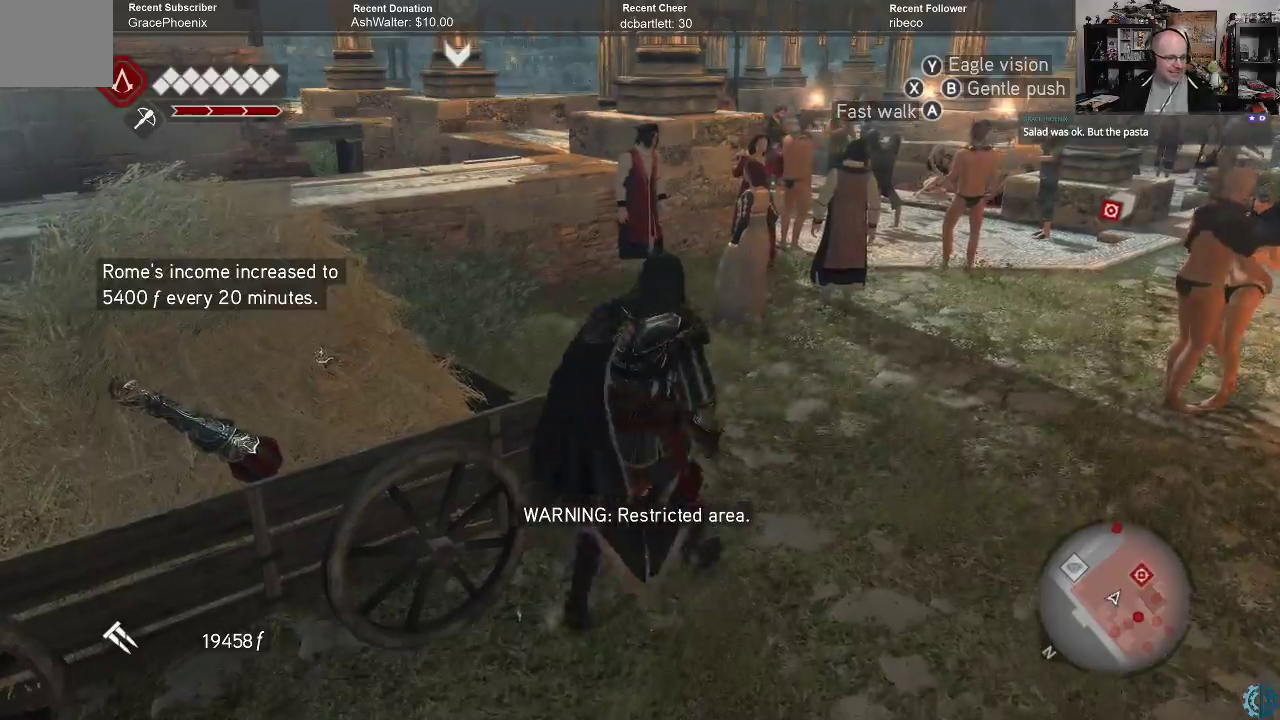
{"buttons": [], "left_stick": "up", "right_stick": "center", "events": [[433, "left_stick", "up"]]}
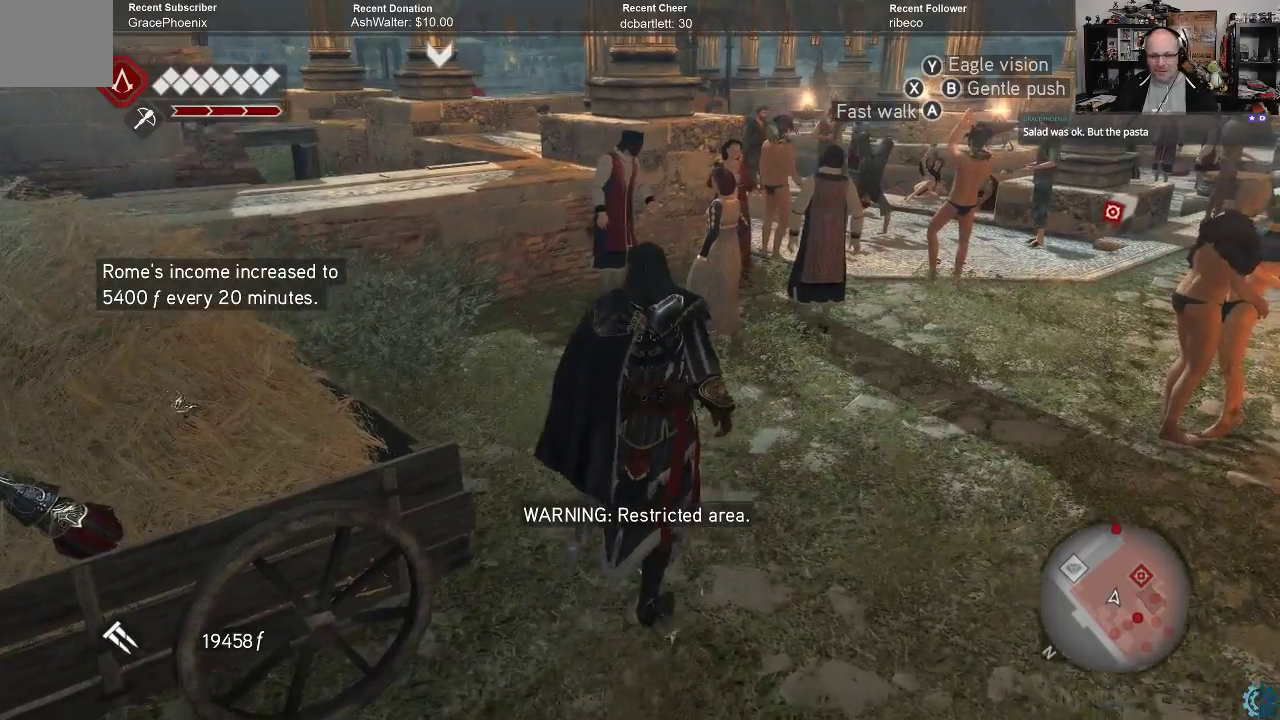
{"buttons": [], "left_stick": "up", "right_stick": "center", "events": []}
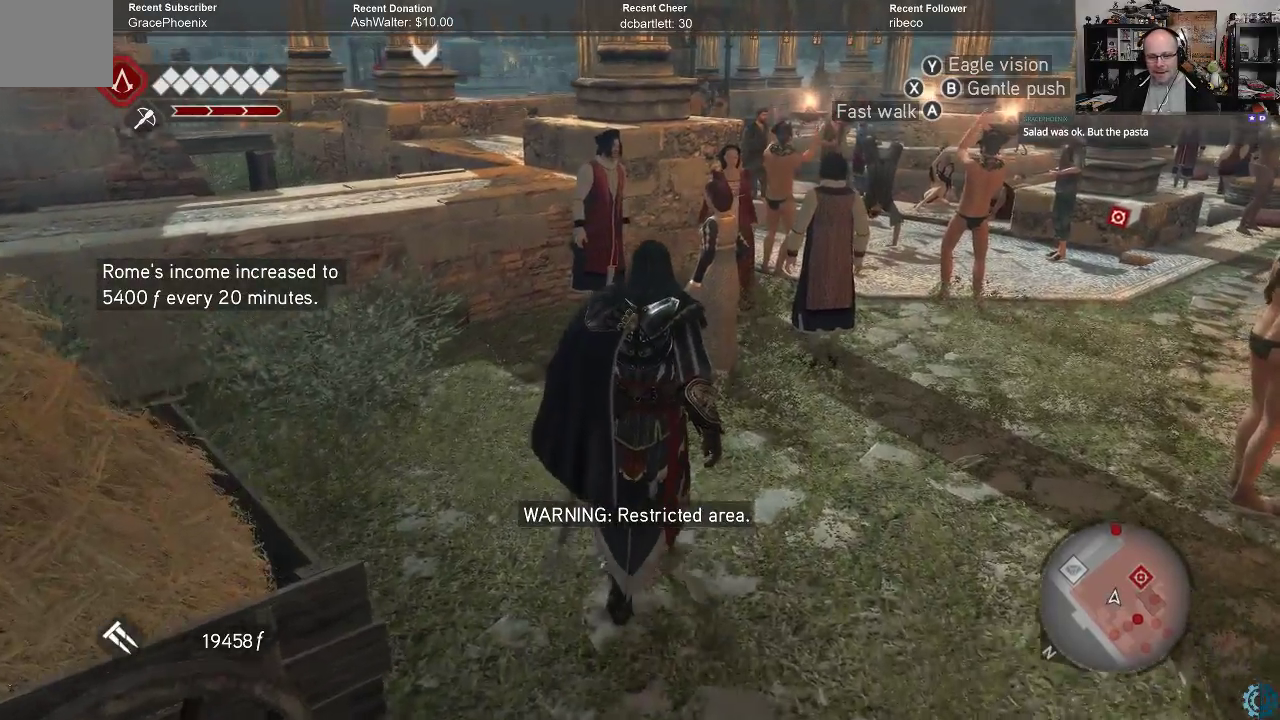
{"buttons": [], "left_stick": "up", "right_stick": "center", "events": [[200, "right_stick", "down"], [333, "right_stick", "down-right"], [467, "right_stick", "center"]]}
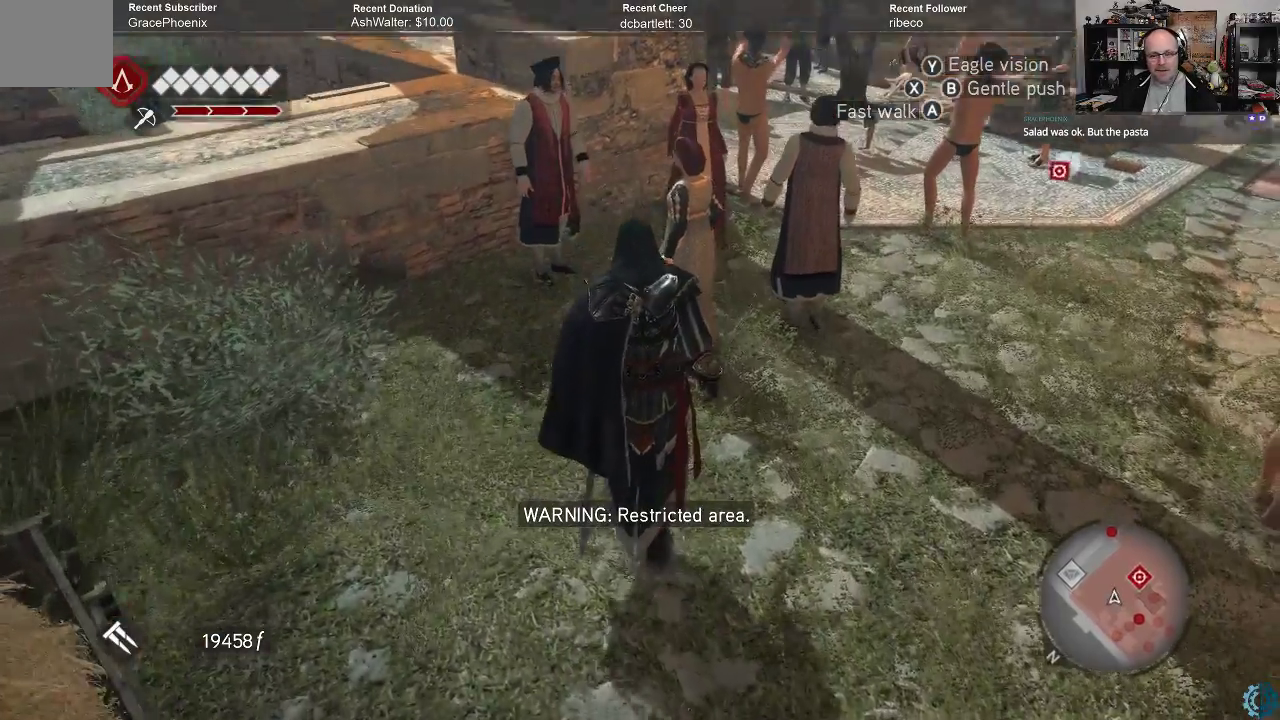
{"buttons": [], "left_stick": "up", "right_stick": "right", "events": [[367, "right_stick", "right"]]}
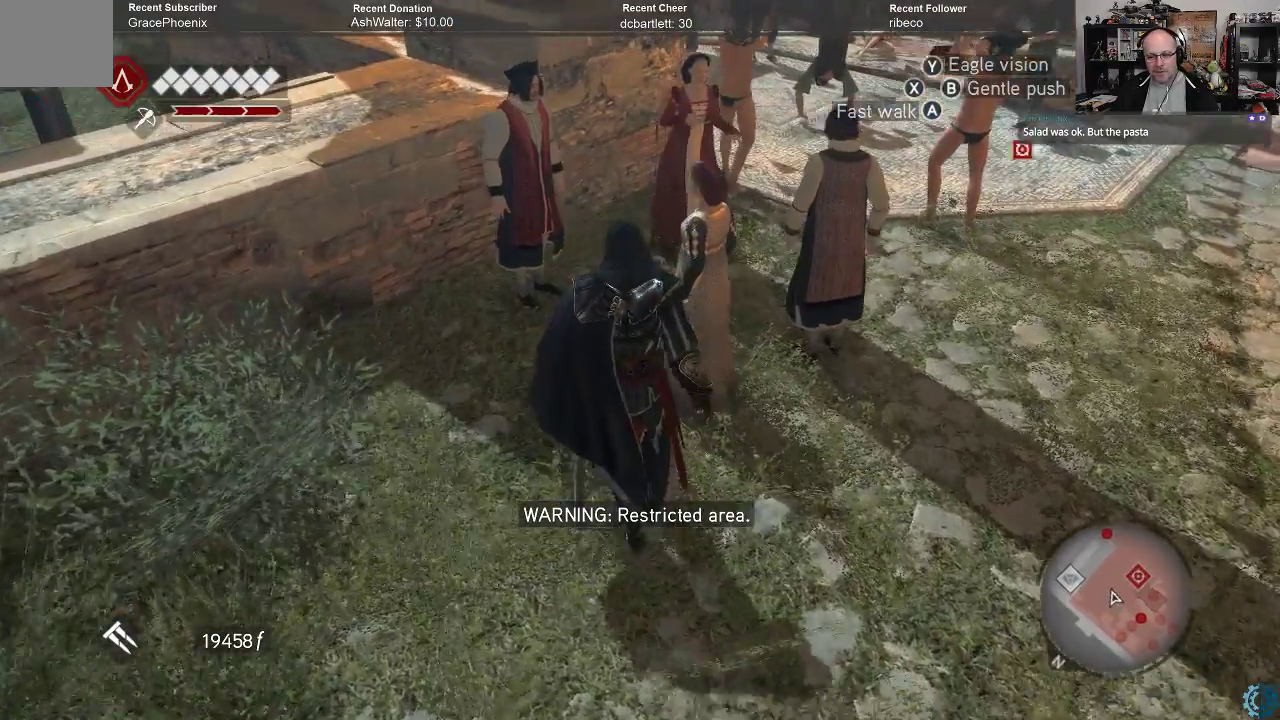
{"buttons": [], "left_stick": "up", "right_stick": "up-right", "events": [[67, "right_stick", "center"], [333, "right_stick", "up-right"]]}
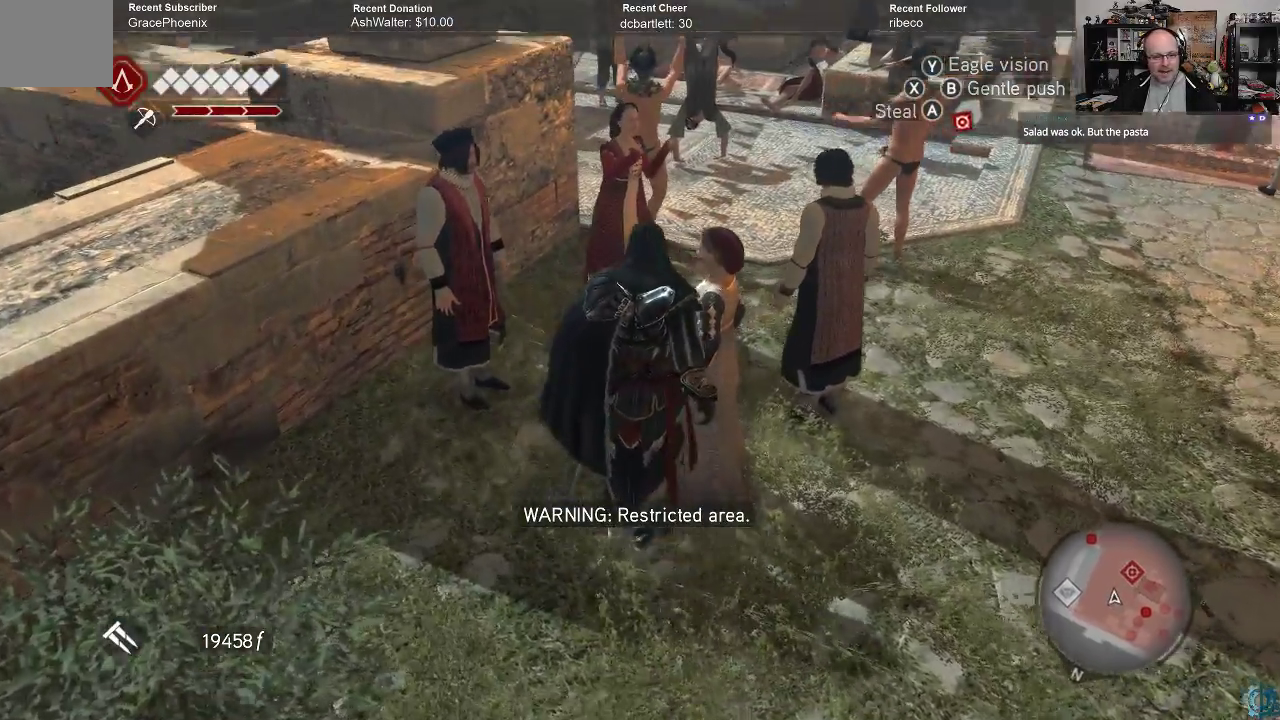
{"buttons": [], "left_stick": "up", "right_stick": "center", "events": [[33, "right_stick", "center"]]}
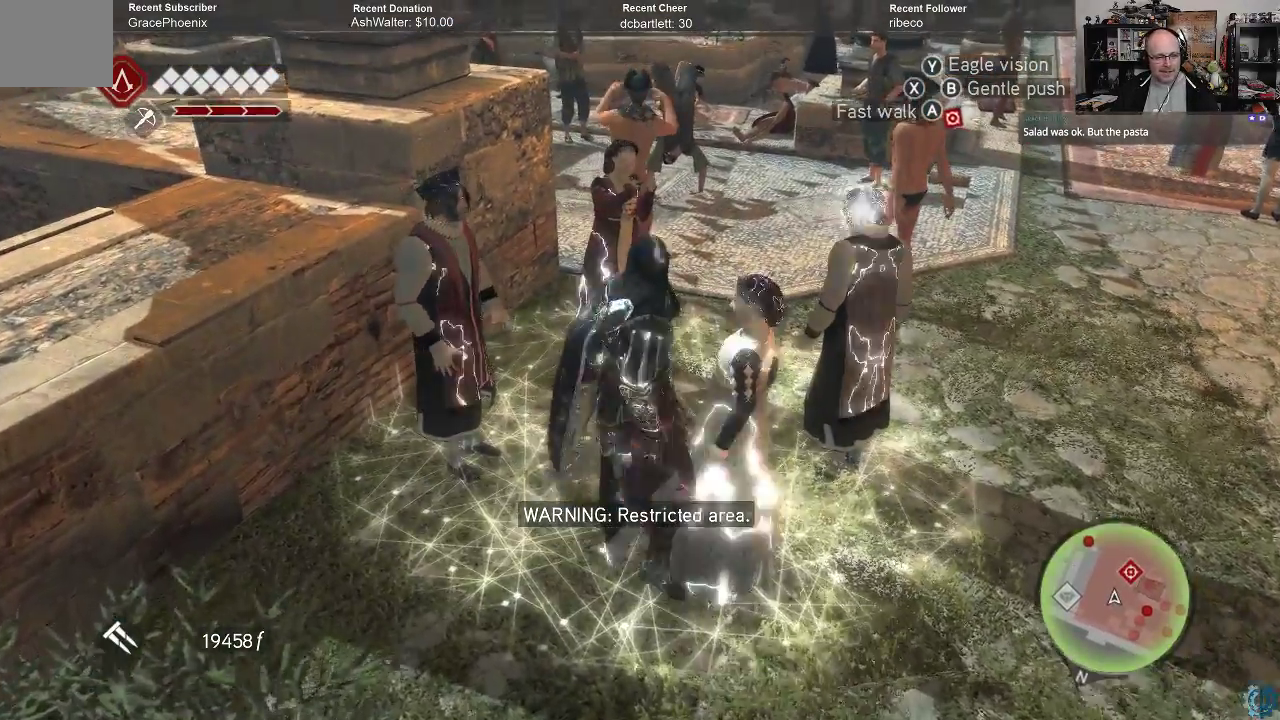
{"buttons": [], "left_stick": "center", "right_stick": "center", "events": [[367, "left_stick", "center"]]}
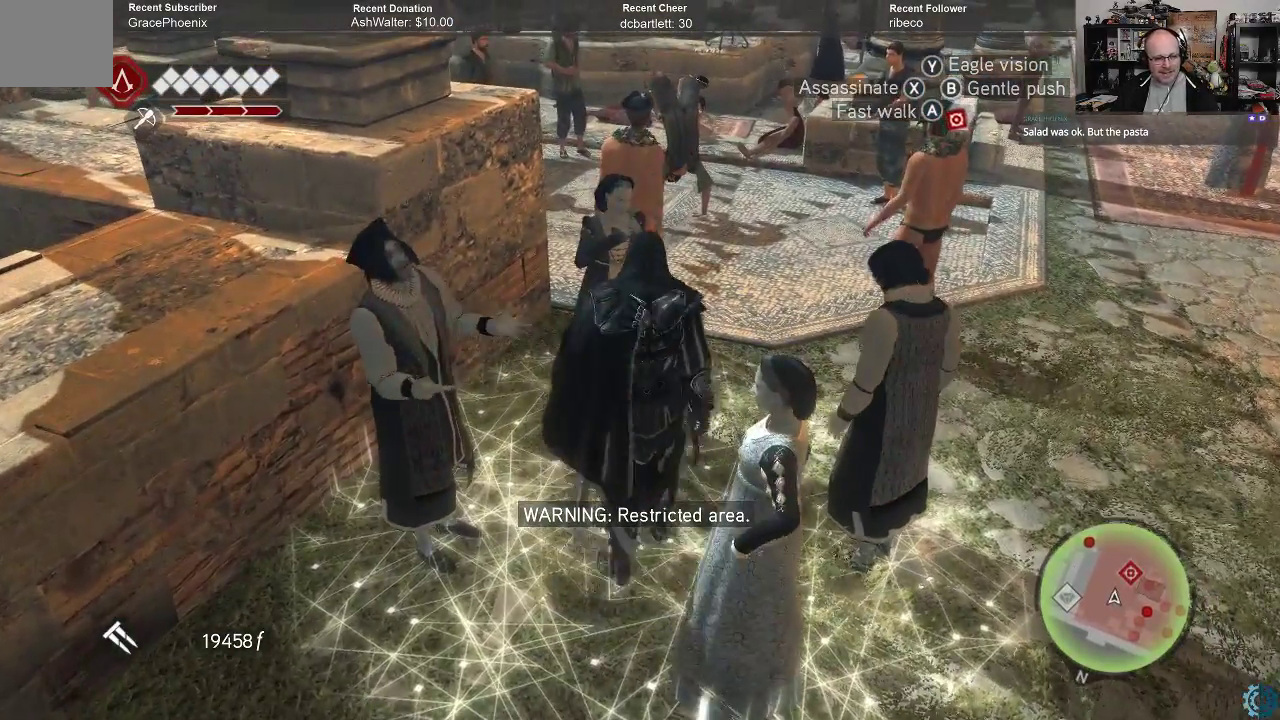
{"buttons": [], "left_stick": "center", "right_stick": "center", "events": []}
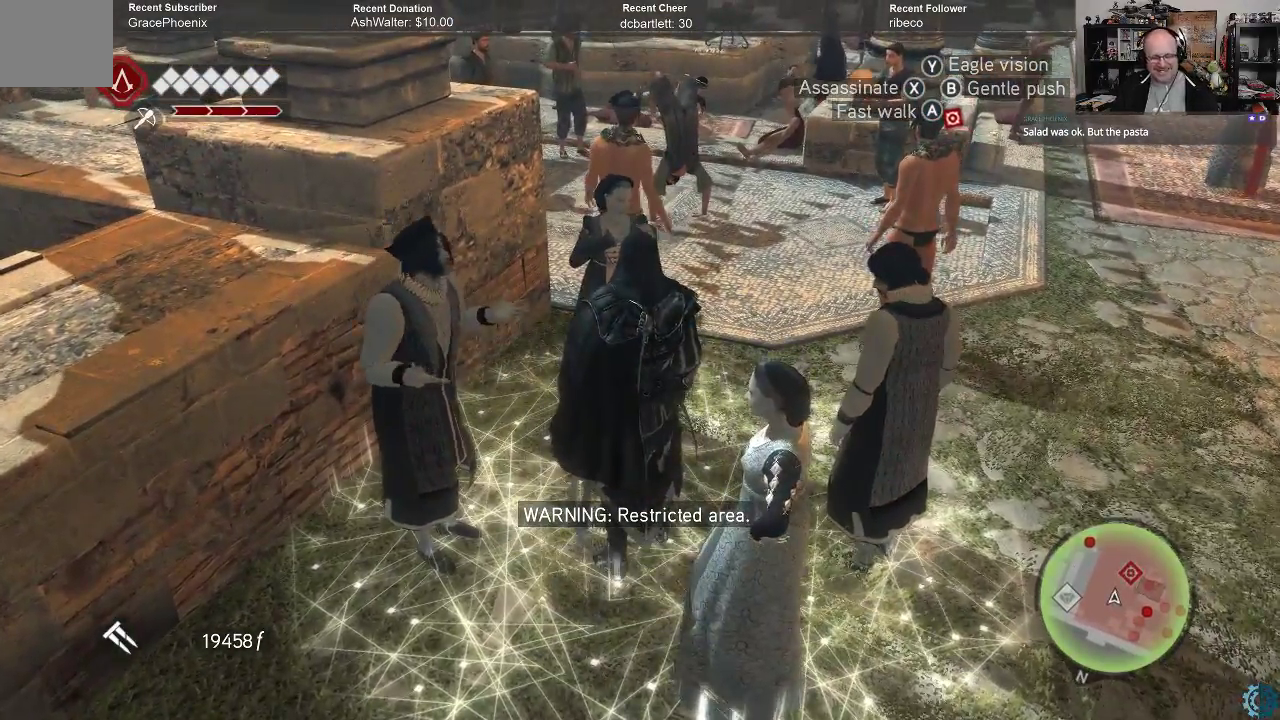
{"buttons": [], "left_stick": "center", "right_stick": "center", "events": []}
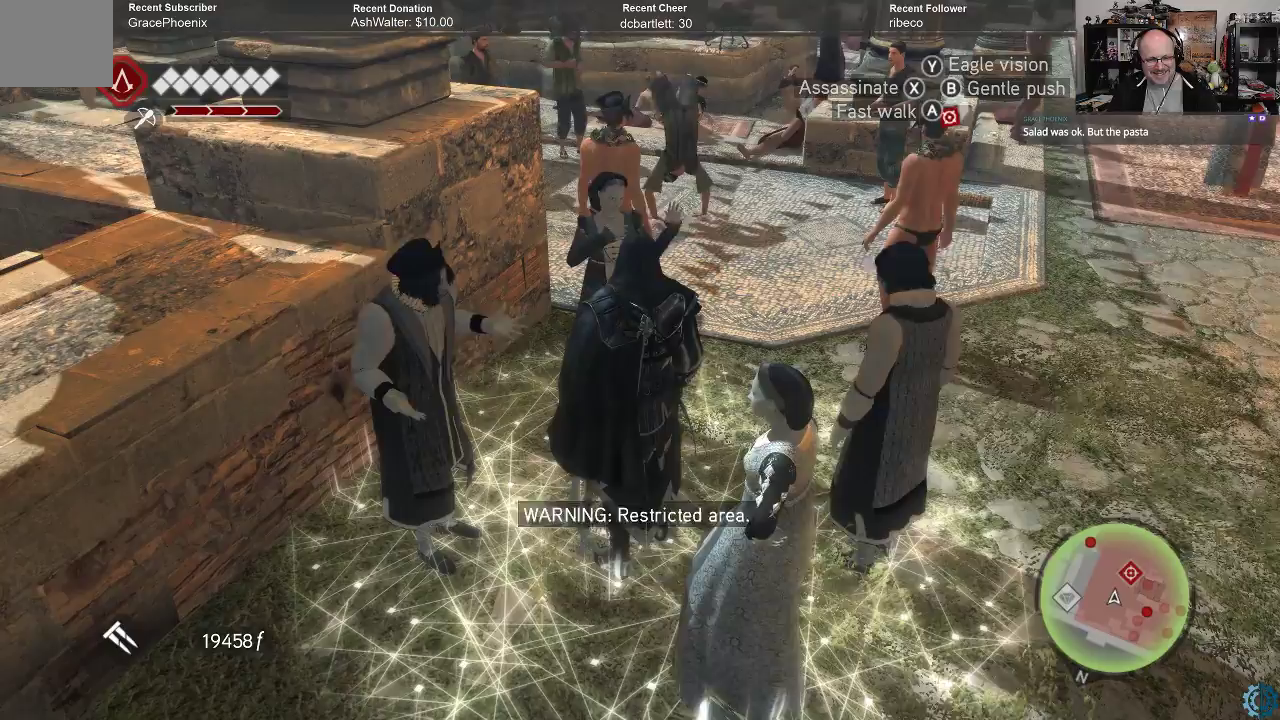
{"buttons": [], "left_stick": "center", "right_stick": "center", "events": []}
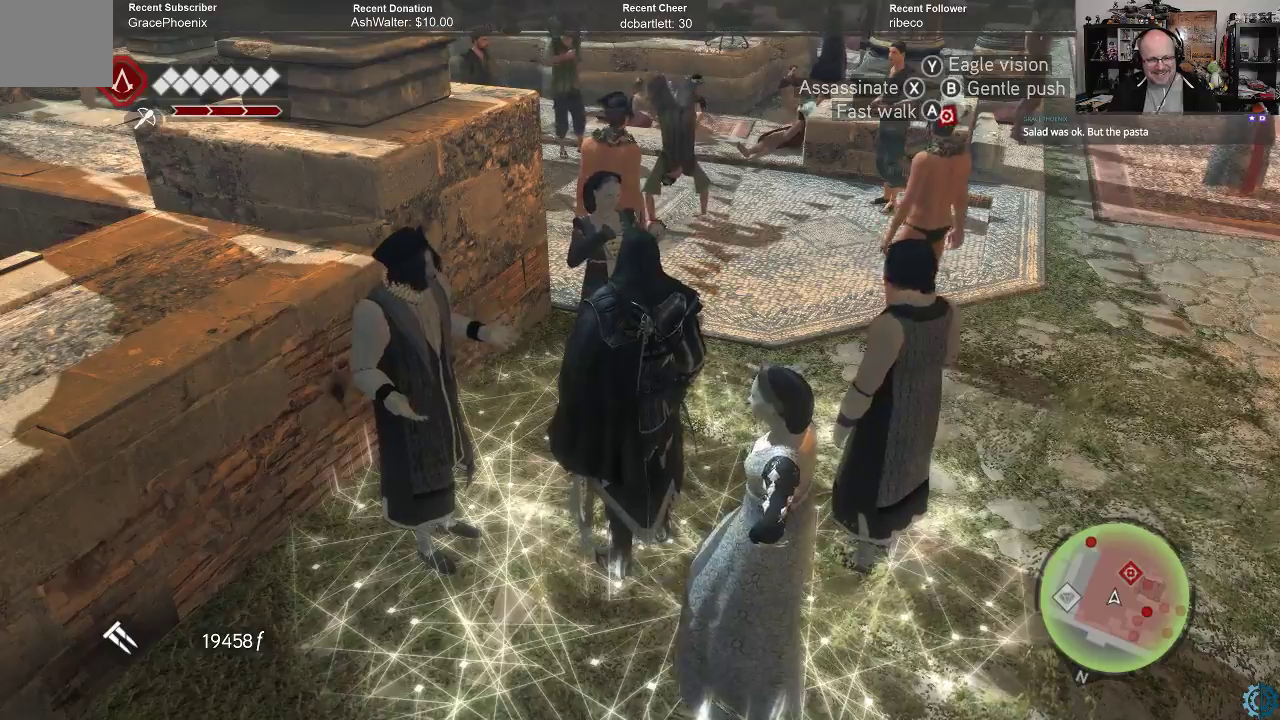
{"buttons": [], "left_stick": "center", "right_stick": "up-left", "events": [[167, "right_stick", "left"], [333, "right_stick", "up-left"]]}
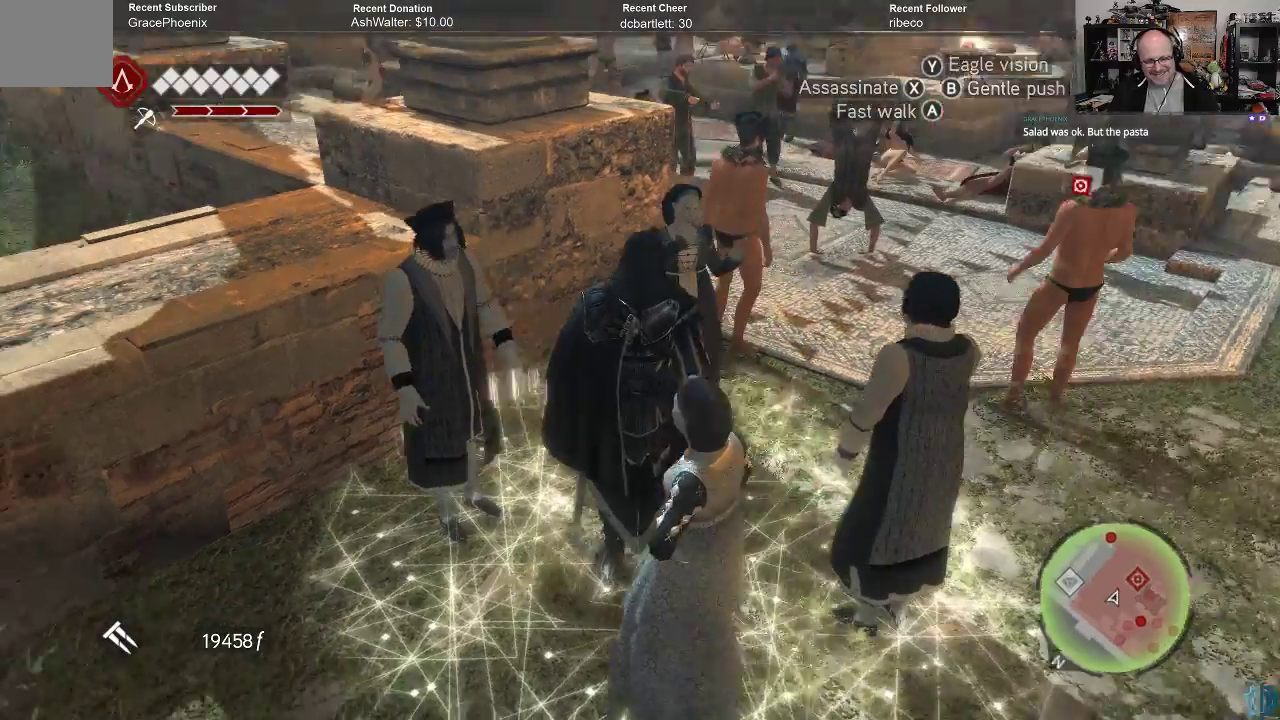
{"buttons": [], "left_stick": "center", "right_stick": "center", "events": [[33, "right_stick", "center"]]}
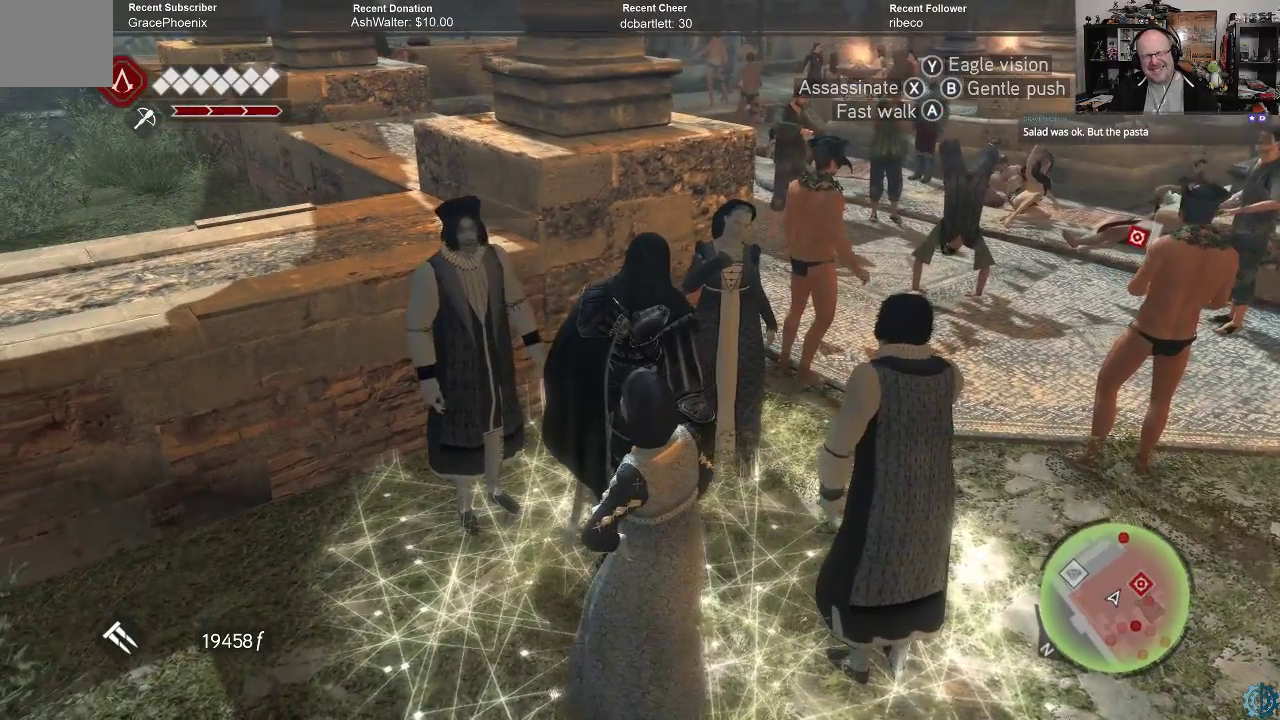
{"buttons": [], "left_stick": "center", "right_stick": "center", "events": []}
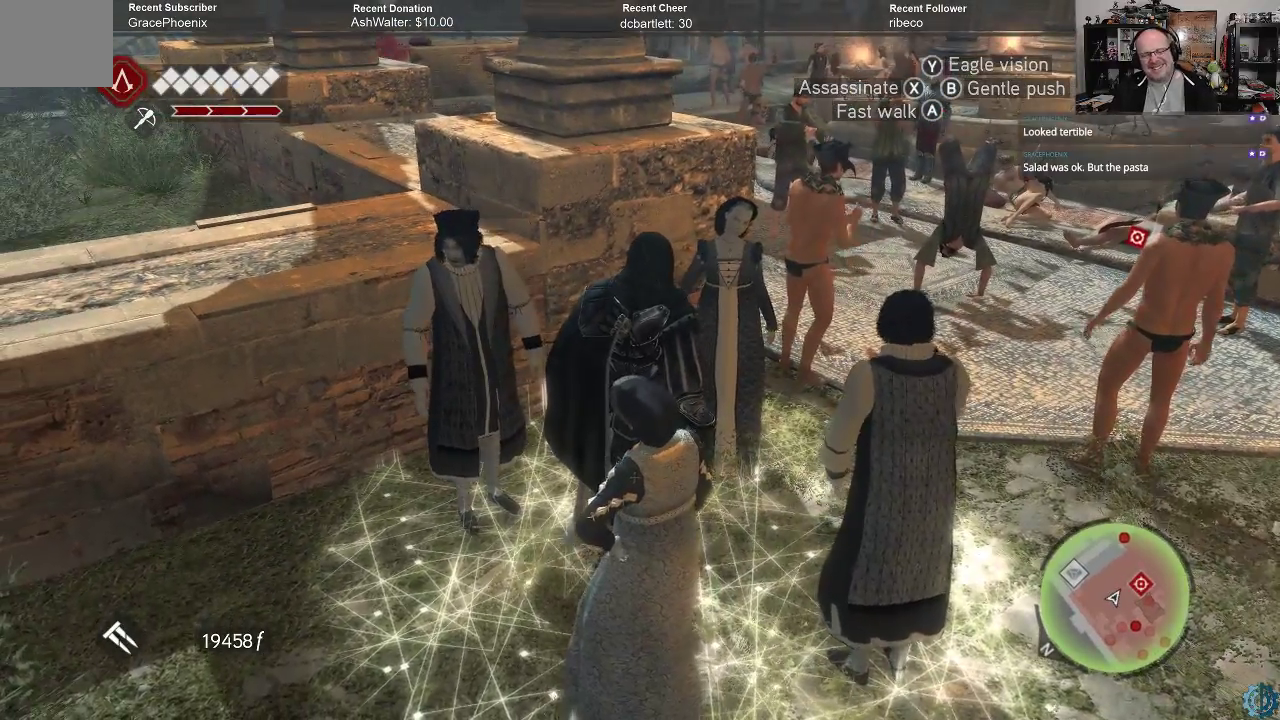
{"buttons": [], "left_stick": "center", "right_stick": "center", "events": [[67, "right_stick", "left"], [300, "right_stick", "center"]]}
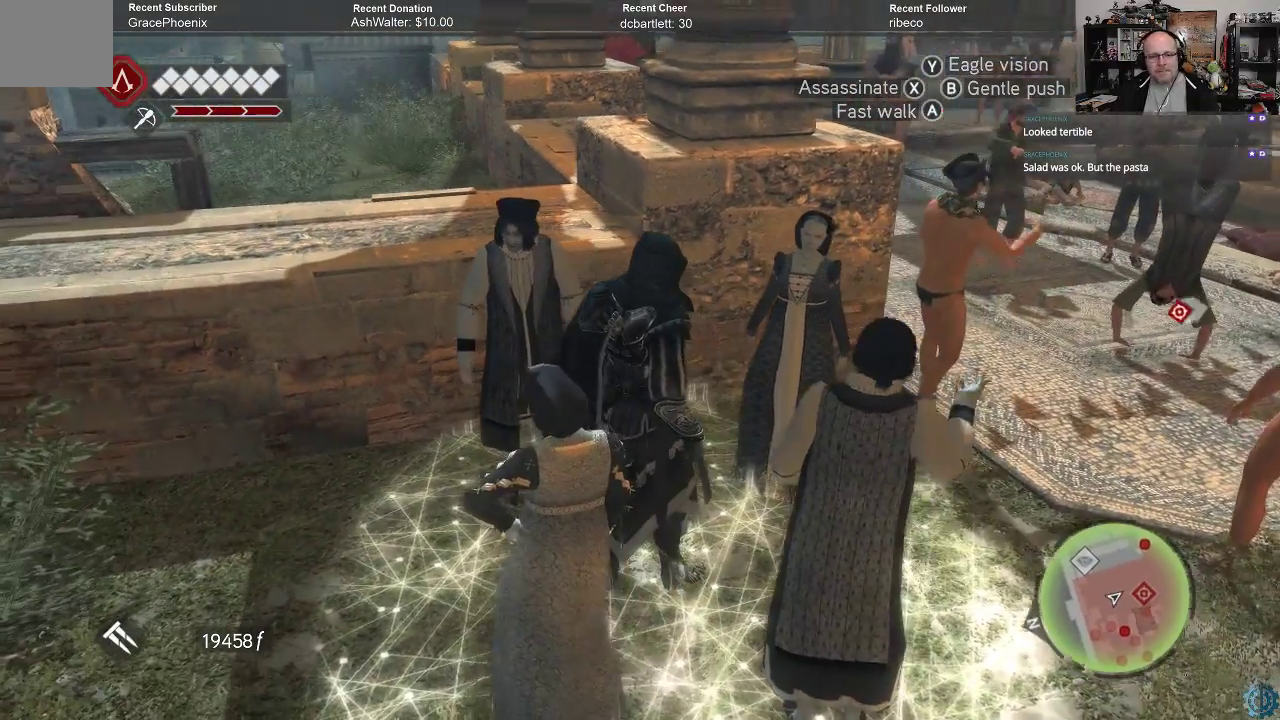
{"buttons": [], "left_stick": "center", "right_stick": "center", "events": []}
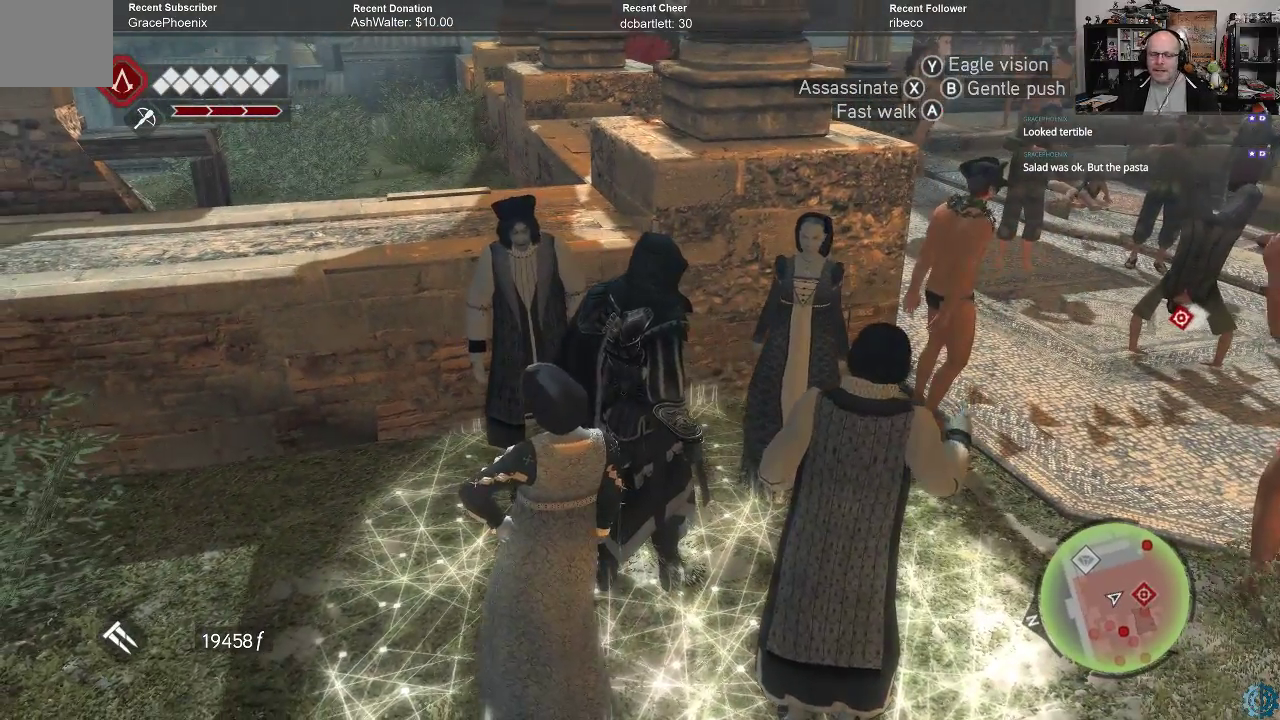
{"buttons": [], "left_stick": "center", "right_stick": "center", "events": []}
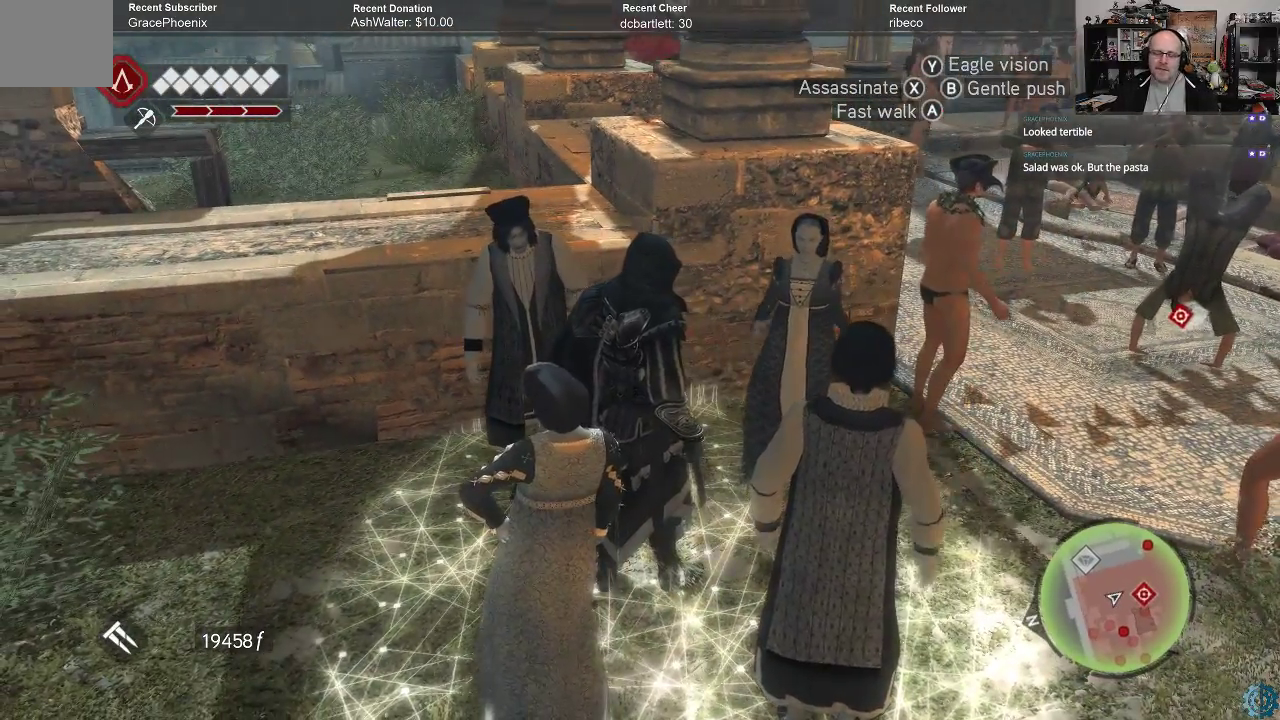
{"buttons": [], "left_stick": "center", "right_stick": "center", "events": [[167, "right_stick", "up-right"], [367, "right_stick", "center"]]}
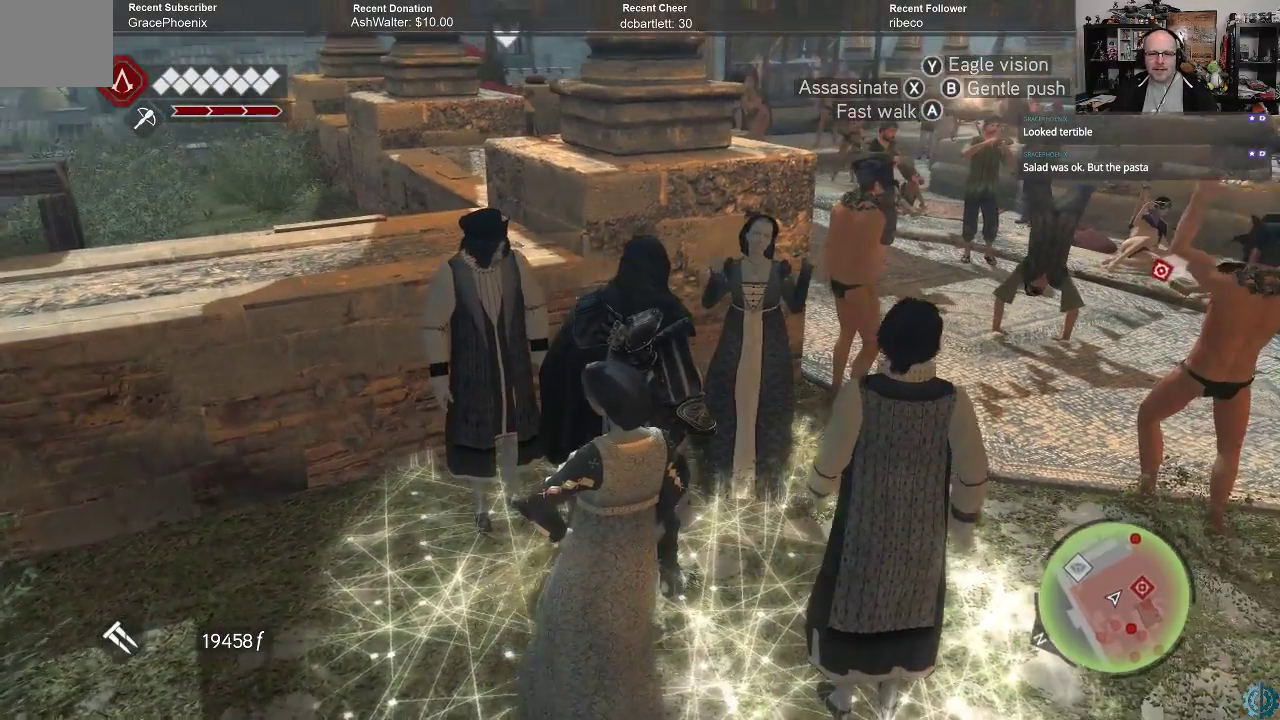
{"buttons": [], "left_stick": "right", "right_stick": "left", "events": [[433, "right_stick", "left"], [467, "left_stick", "right"]]}
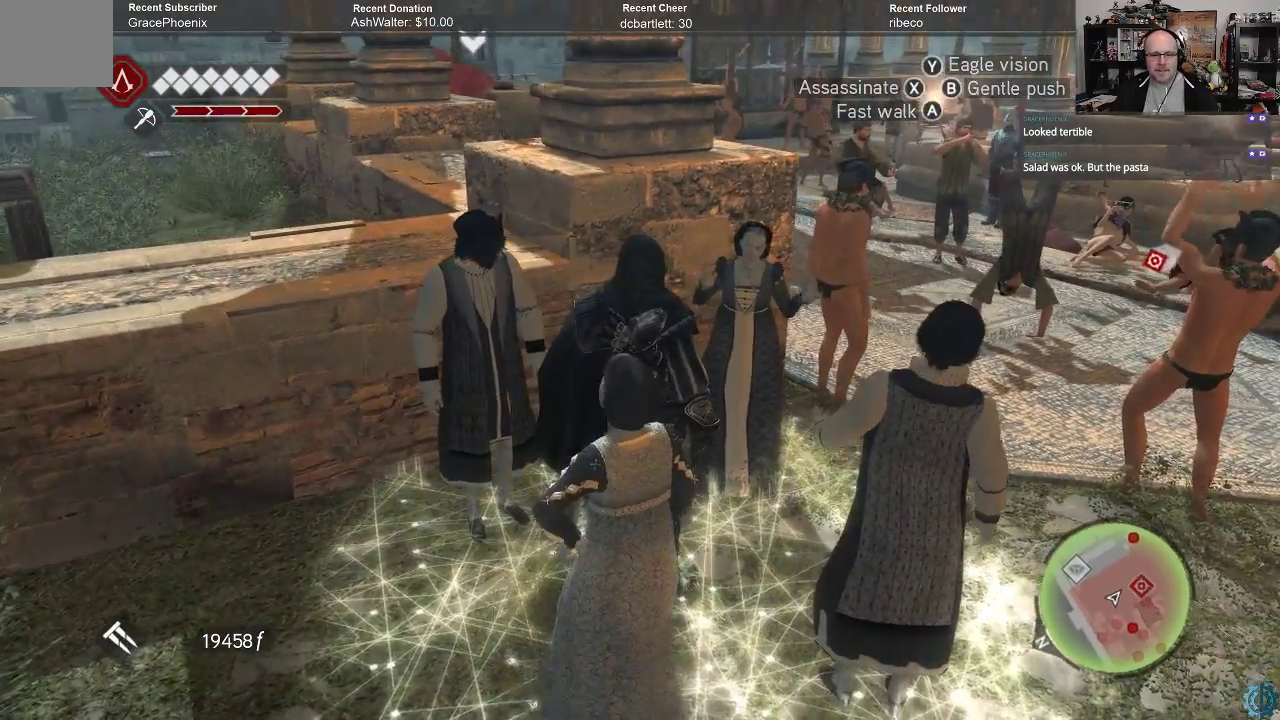
{"buttons": ["R2"], "left_stick": "up-right", "right_stick": "center", "events": [[100, "right_stick", "center"], [167, "R2", "down"], [500, "left_stick", "up-right"]]}
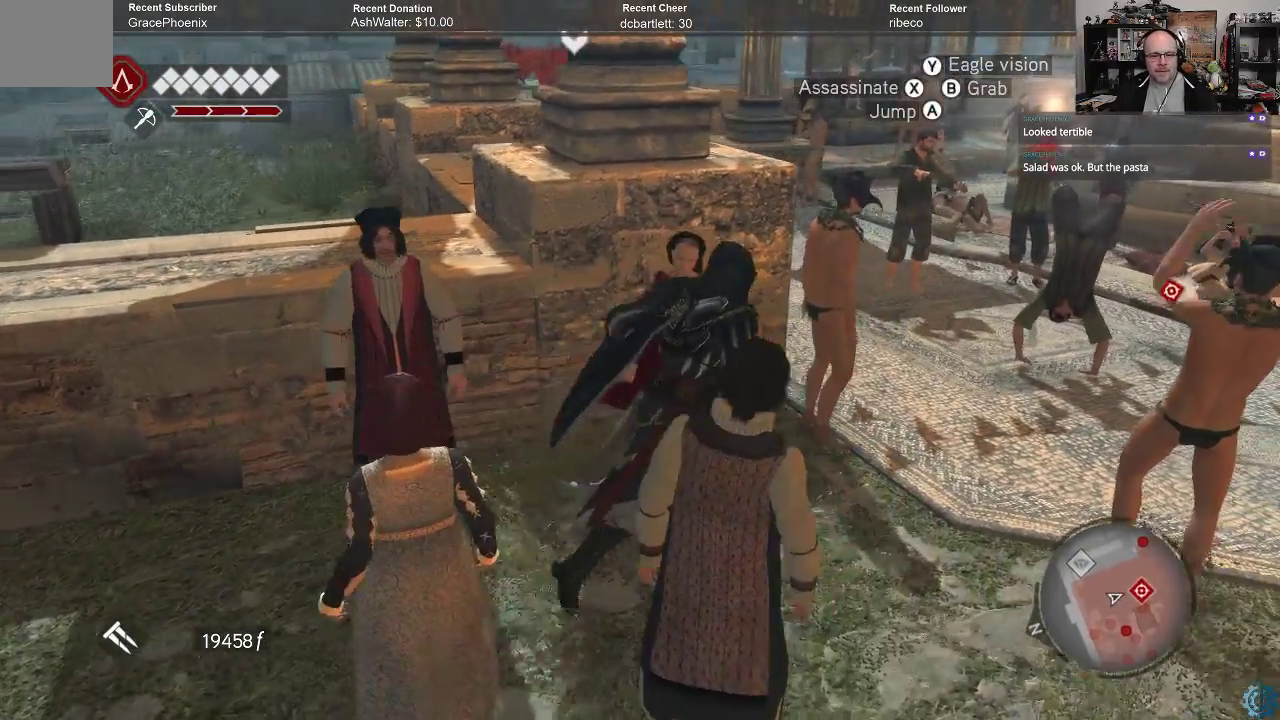
{"buttons": ["R2"], "left_stick": "up", "right_stick": "left", "events": [[67, "right_stick", "down-left"], [467, "left_stick", "up"], [500, "right_stick", "left"]]}
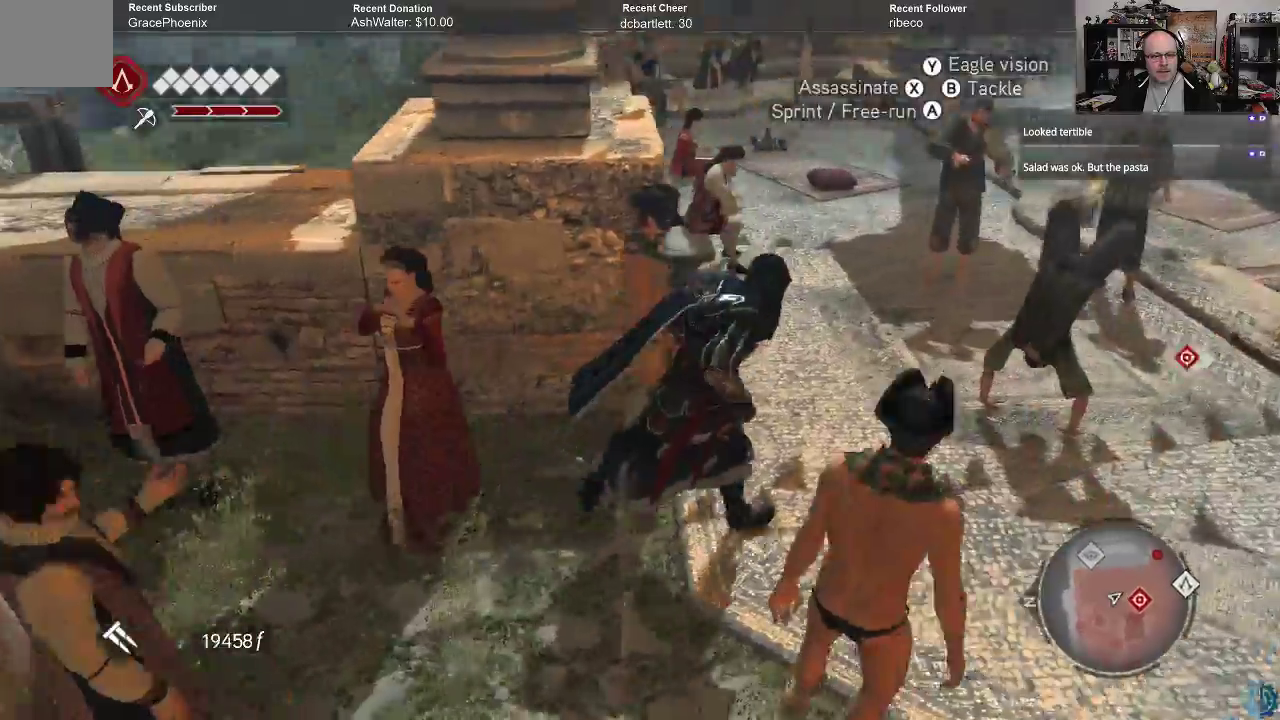
{"buttons": ["R2"], "left_stick": "right", "right_stick": "center", "events": [[33, "right_stick", "up-left"], [133, "right_stick", "center"], [300, "left_stick", "up-right"], [433, "left_stick", "right"]]}
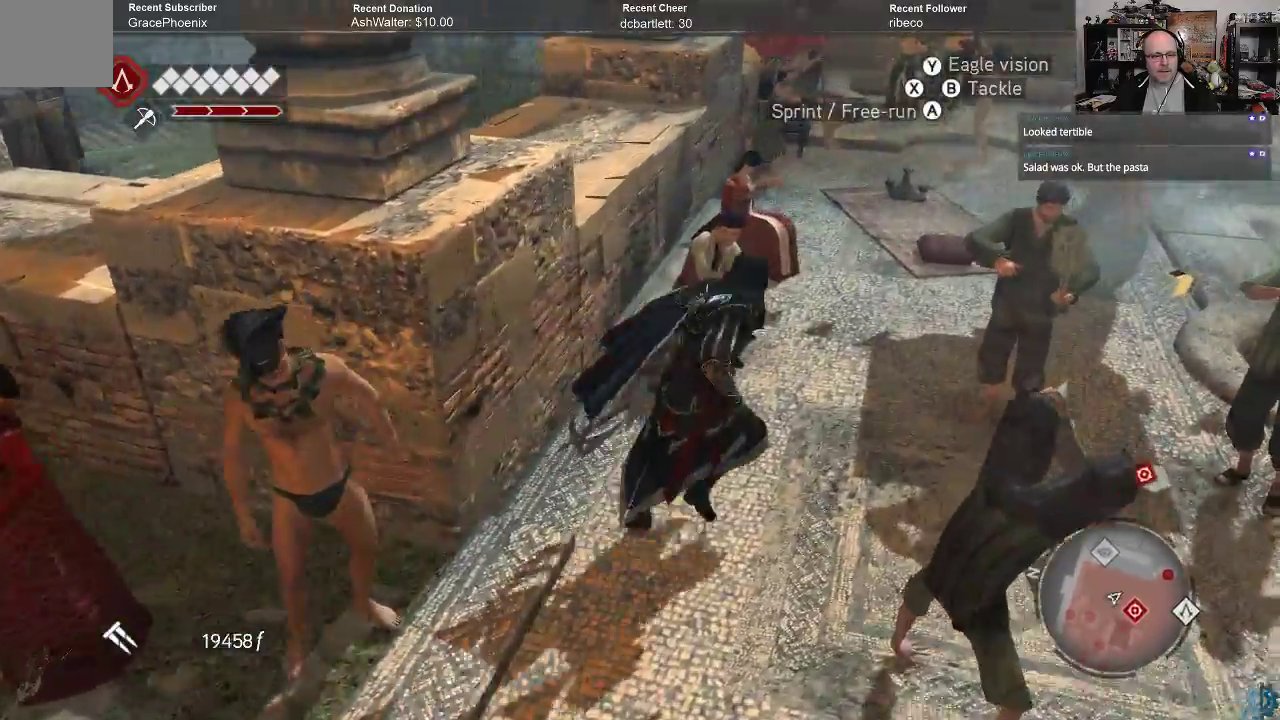
{"buttons": ["R2"], "left_stick": "up-left", "right_stick": "center", "events": [[100, "left_stick", "up"], [500, "left_stick", "up-left"]]}
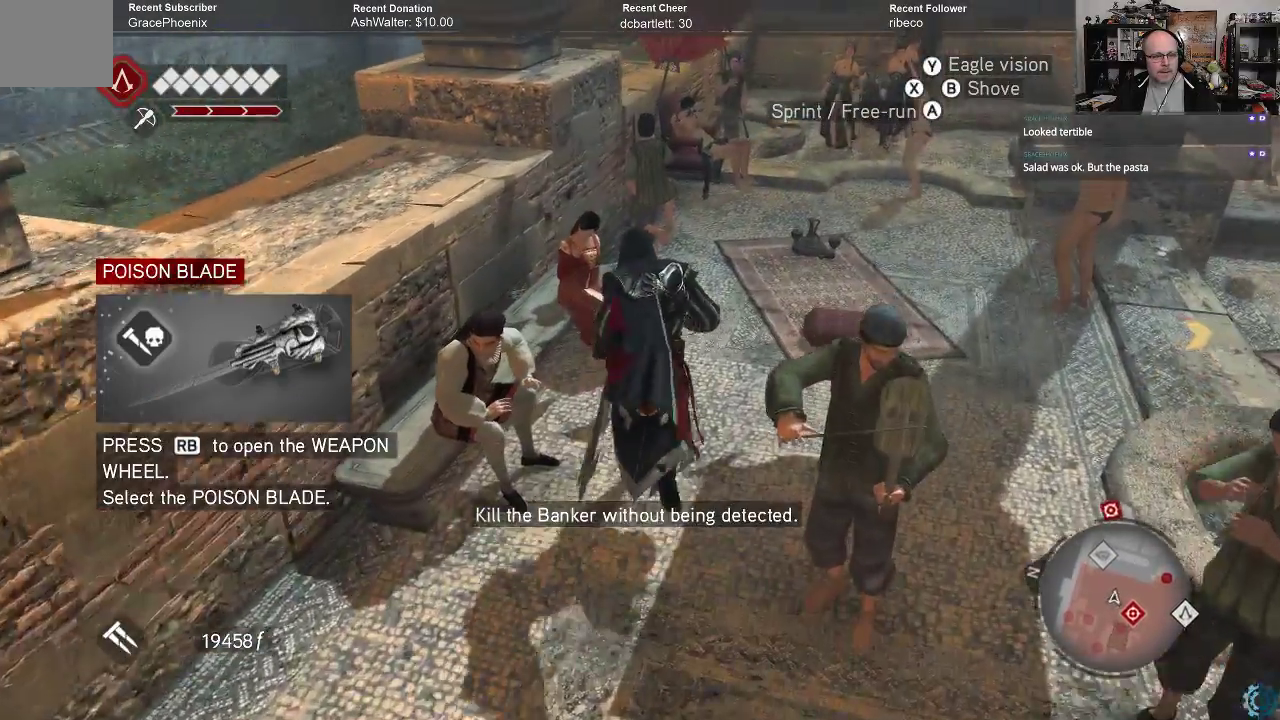
{"buttons": [], "left_stick": "center", "right_stick": "center", "events": [[100, "left_stick", "left"], [167, "R2", "up"], [467, "left_stick", "center"]]}
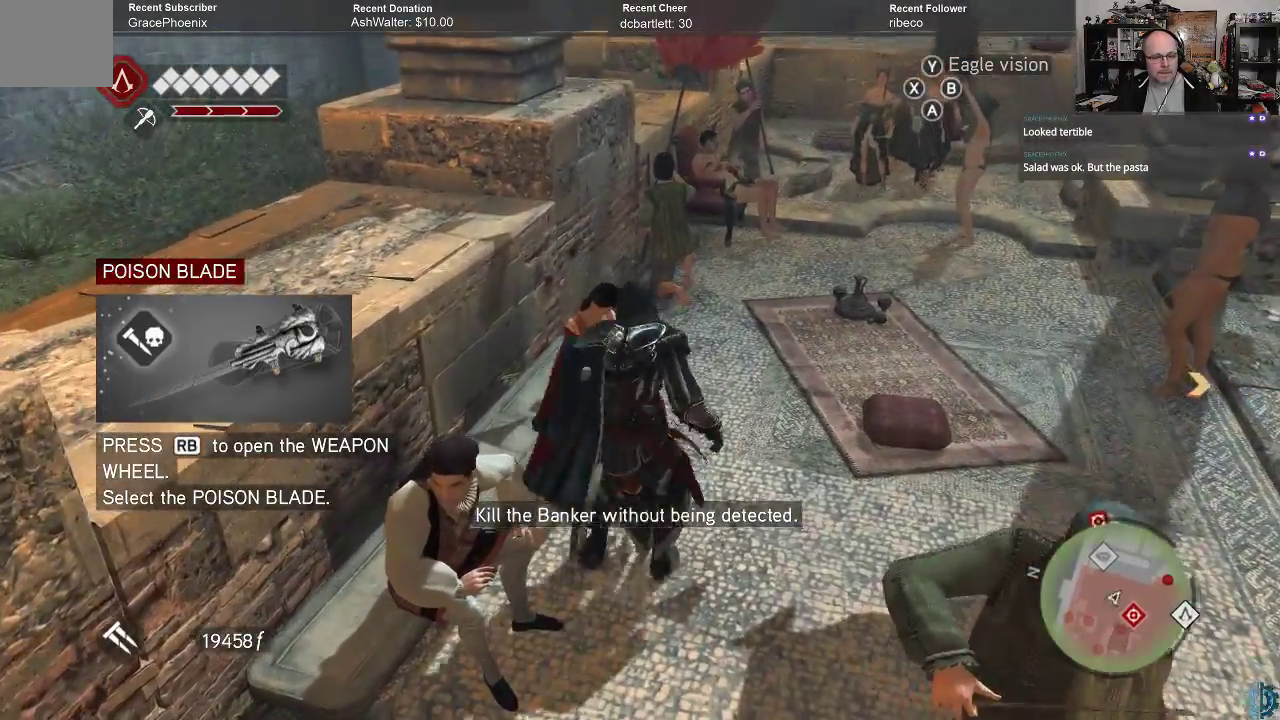
{"buttons": [], "left_stick": "center", "right_stick": "right", "events": [[300, "right_stick", "right"]]}
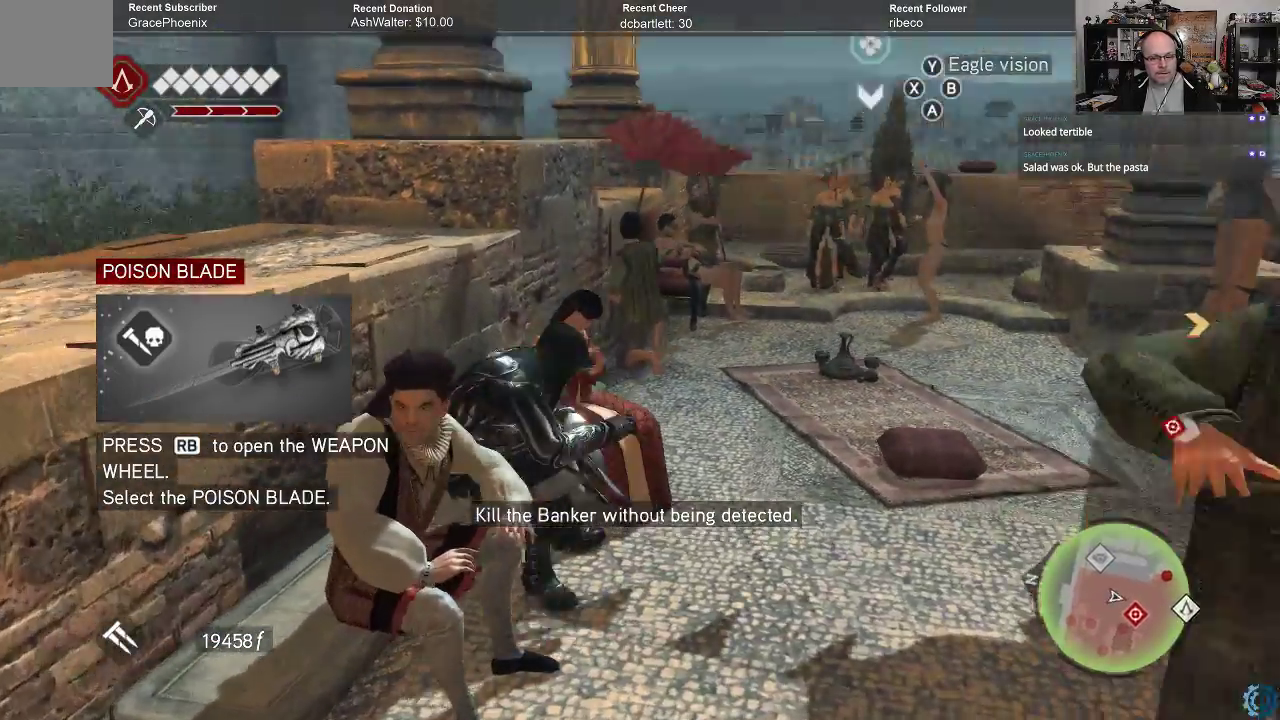
{"buttons": [], "left_stick": "center", "right_stick": "right", "events": []}
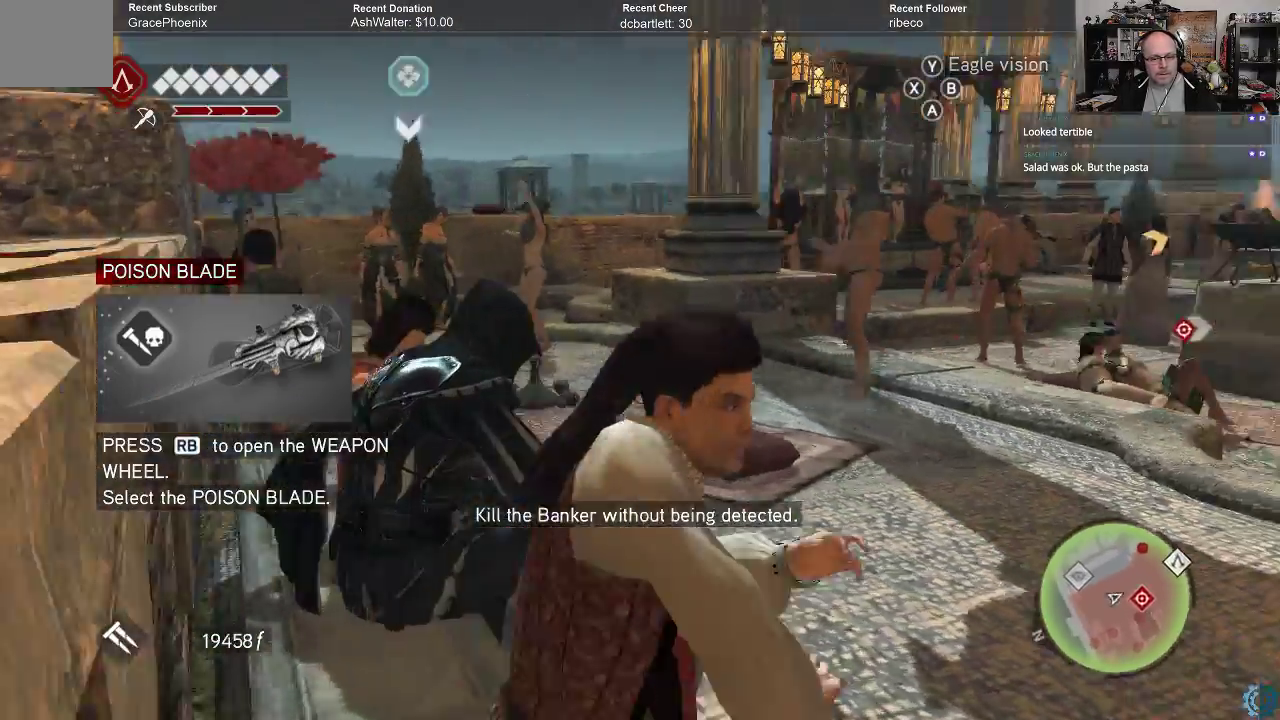
{"buttons": [], "left_stick": "center", "right_stick": "center", "events": [[300, "right_stick", "down-right"], [400, "right_stick", "center"]]}